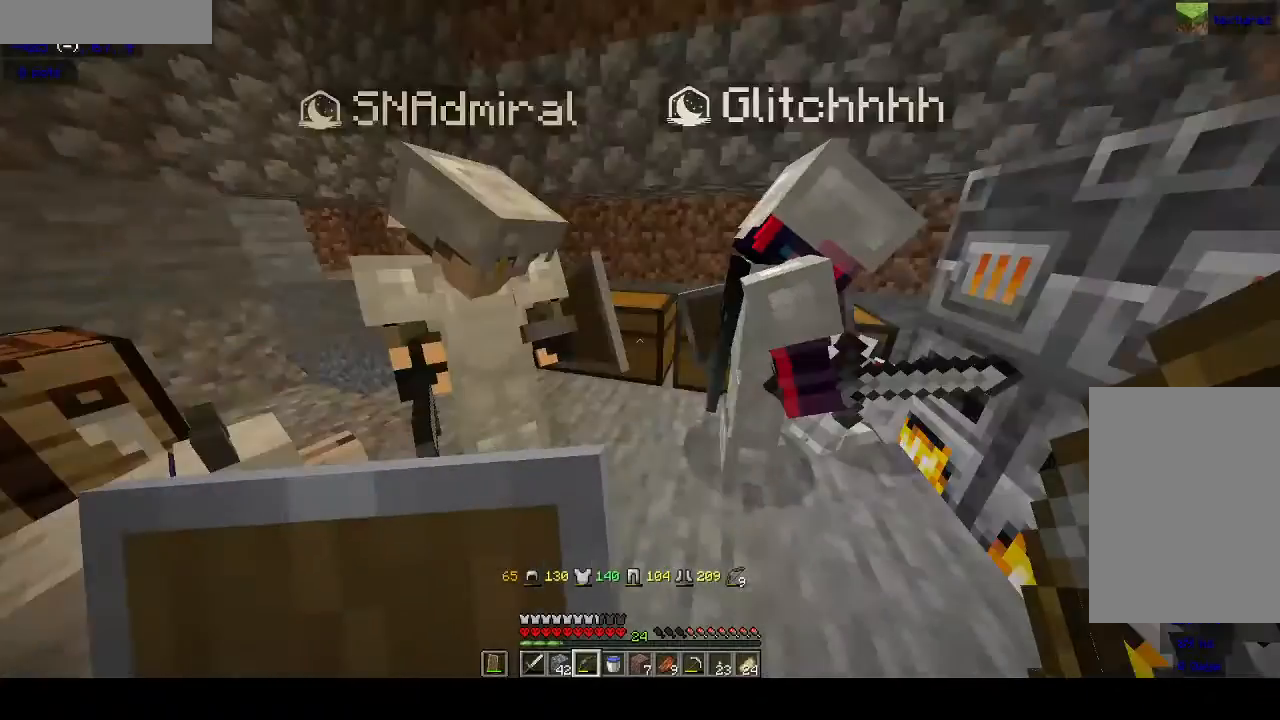
Gameplay with keyboard and mouse; each line is a JSON object with the keys and mouse buttons held at the frame after it. "events" lists presses ("down") and releases ("up") of "a", "d", "s", "space", "w", "mouse_left" and "mouse_right" between this image and that frame as [ms after this image, input, new state], when the widget could be followed in between. "mouse_left", "mouse_right" = the "left", "right" buttons of the "mouse" list. No other keys are recorded. Fast repeated clicks can show as one long hold. Mouse movement is not recorded.
{"keys": ["w"], "mouse": [], "events": [[367, "w", "down"]]}
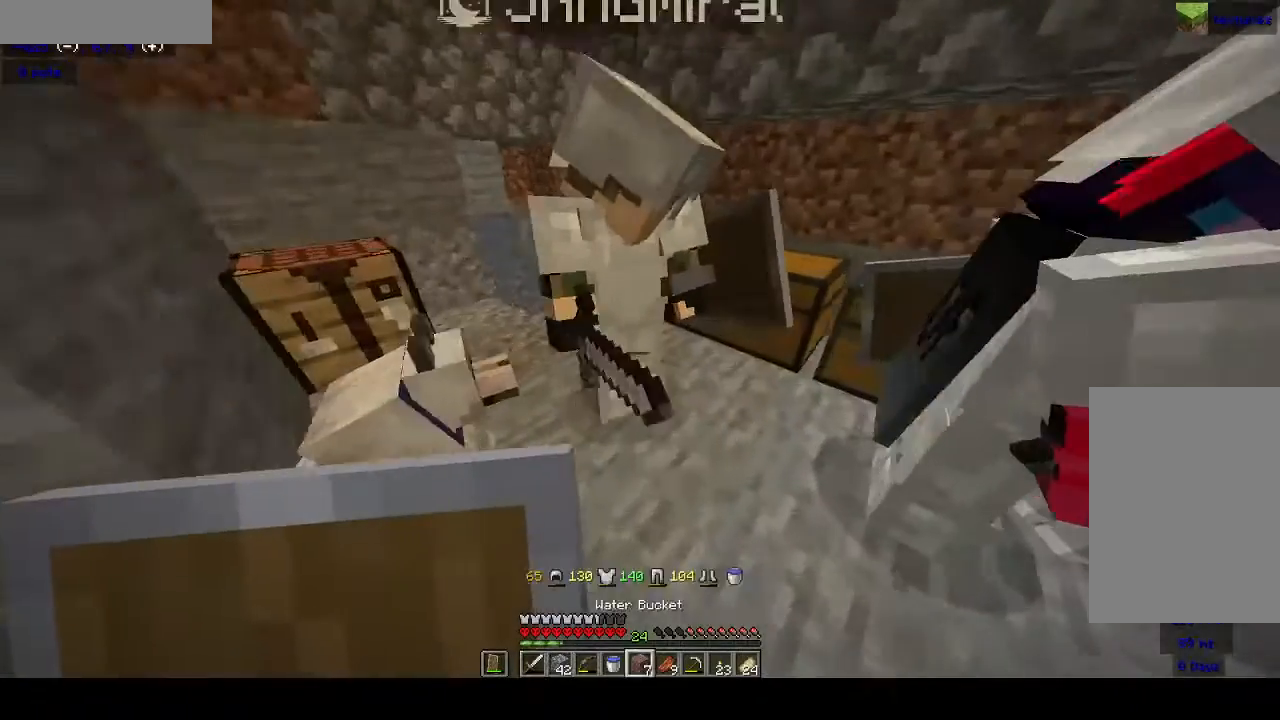
{"keys": [], "mouse": [], "events": [[233, "w", "up"]]}
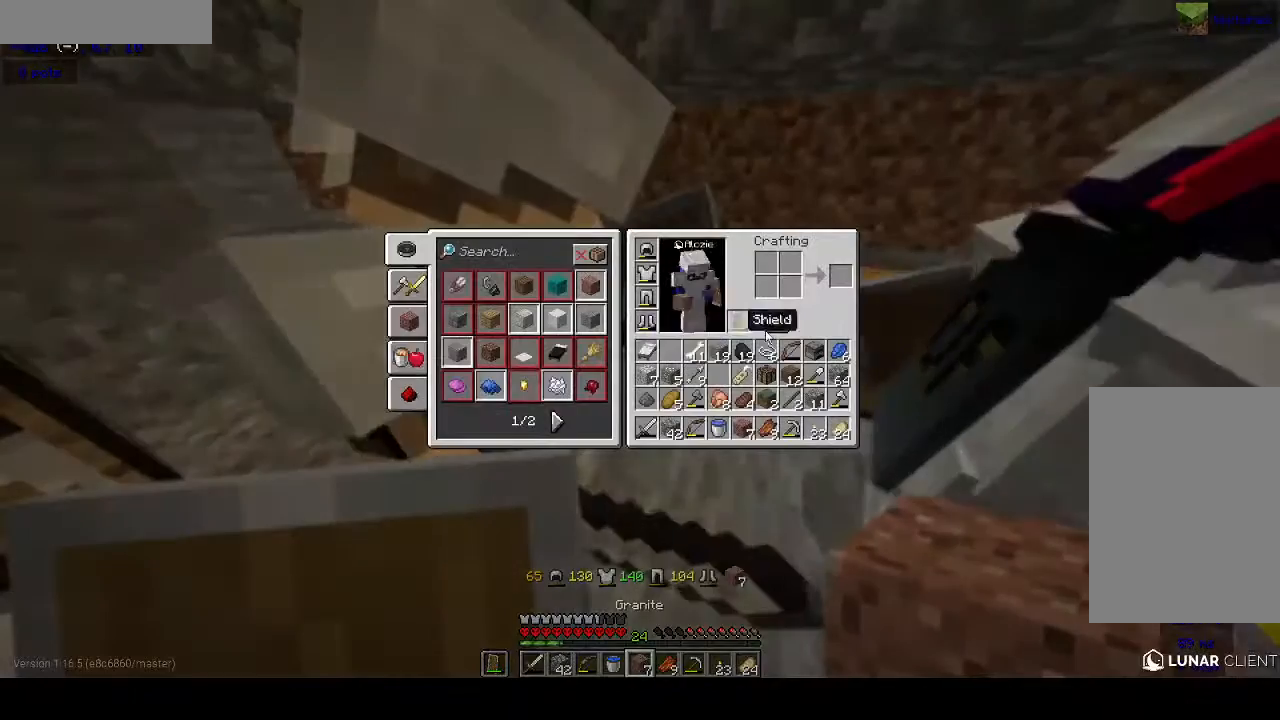
{"keys": [], "mouse": [], "events": []}
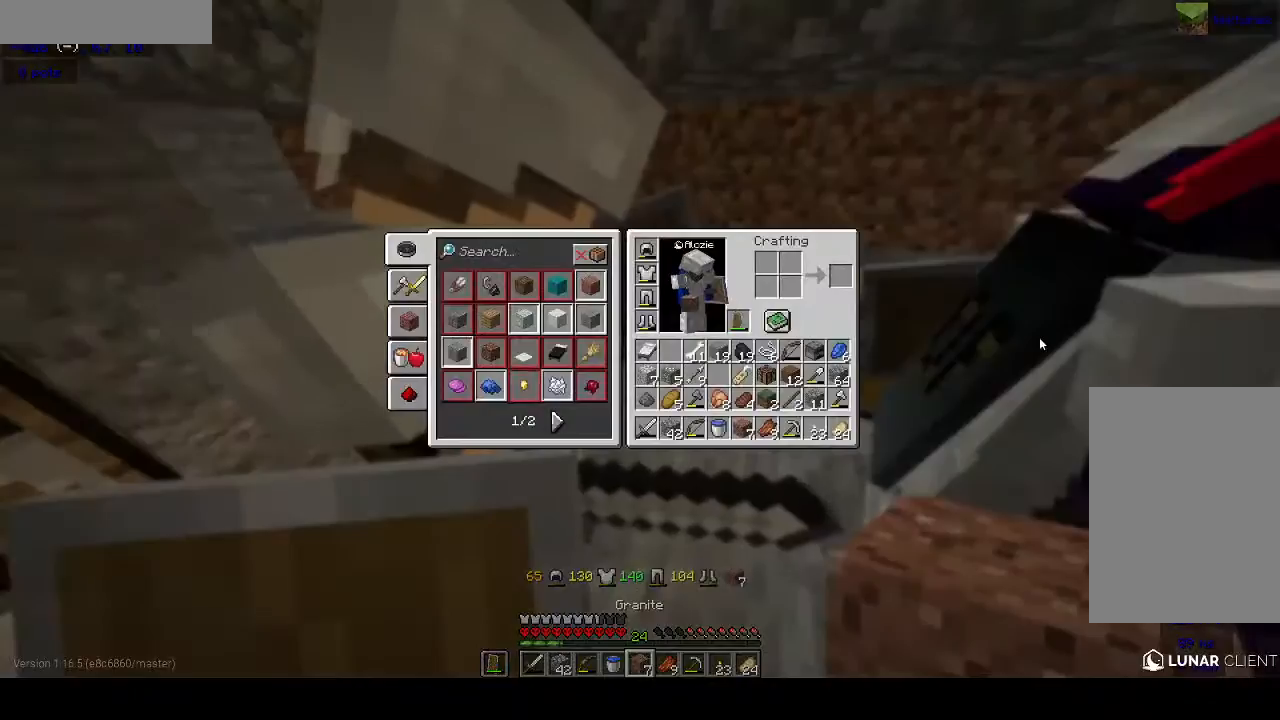
{"keys": [], "mouse": [], "events": []}
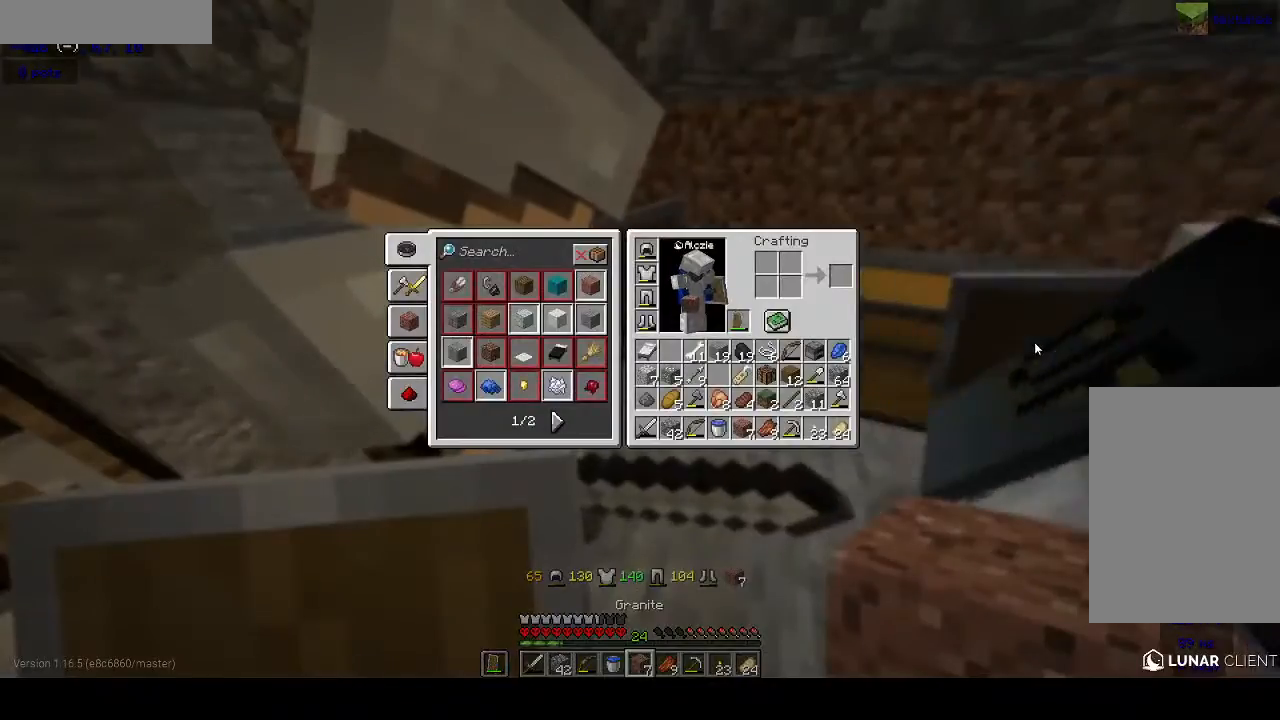
{"keys": [], "mouse": [], "events": []}
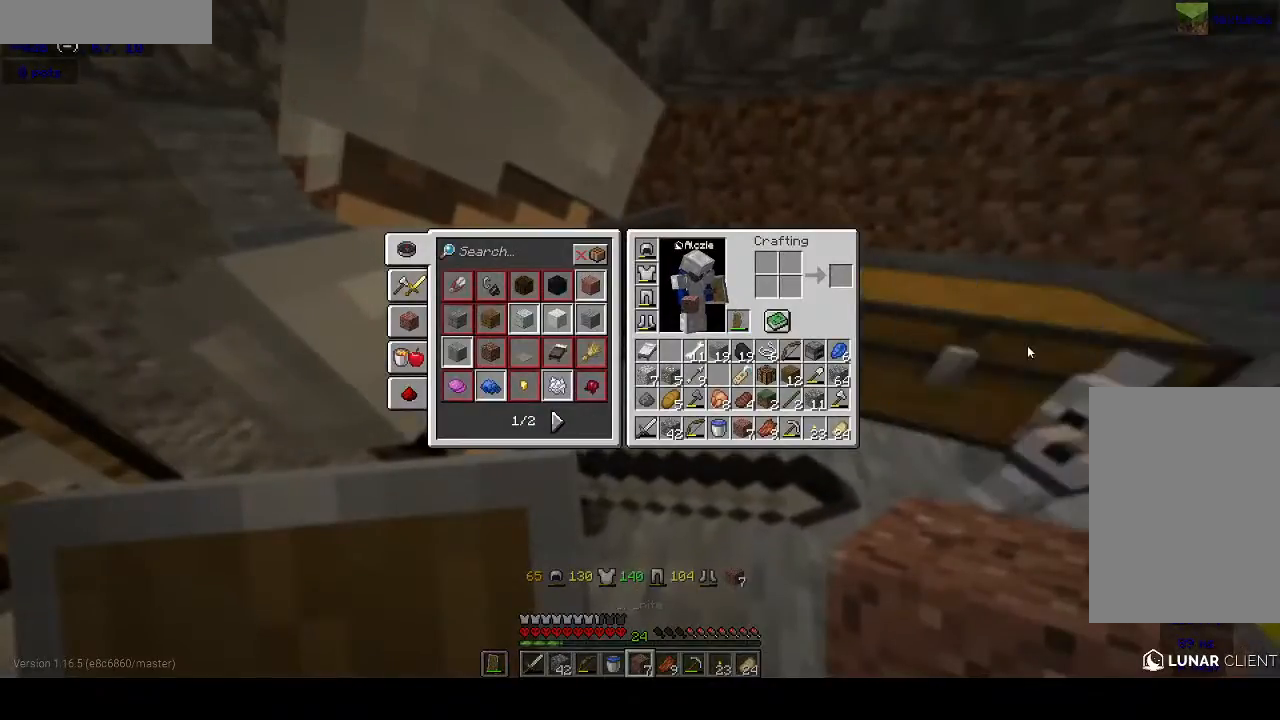
{"keys": [], "mouse": [], "events": []}
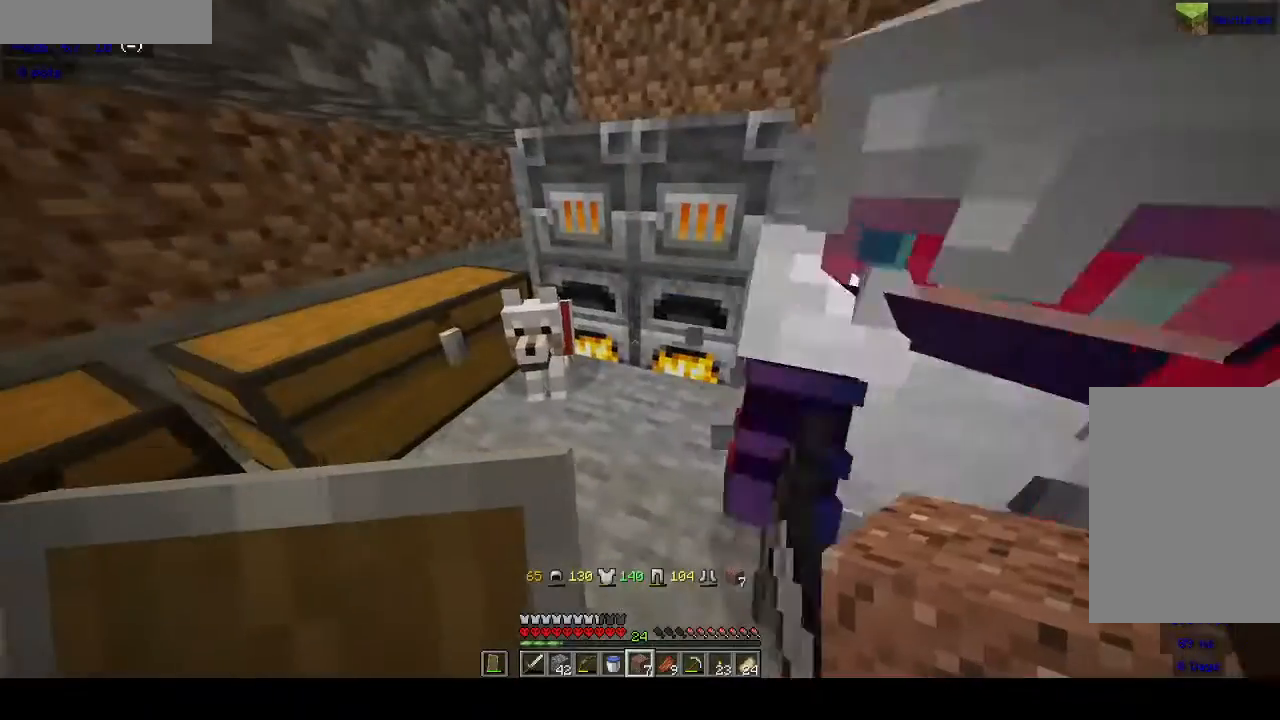
{"keys": [], "mouse": [], "events": [[200, "w", "down"], [467, "w", "up"]]}
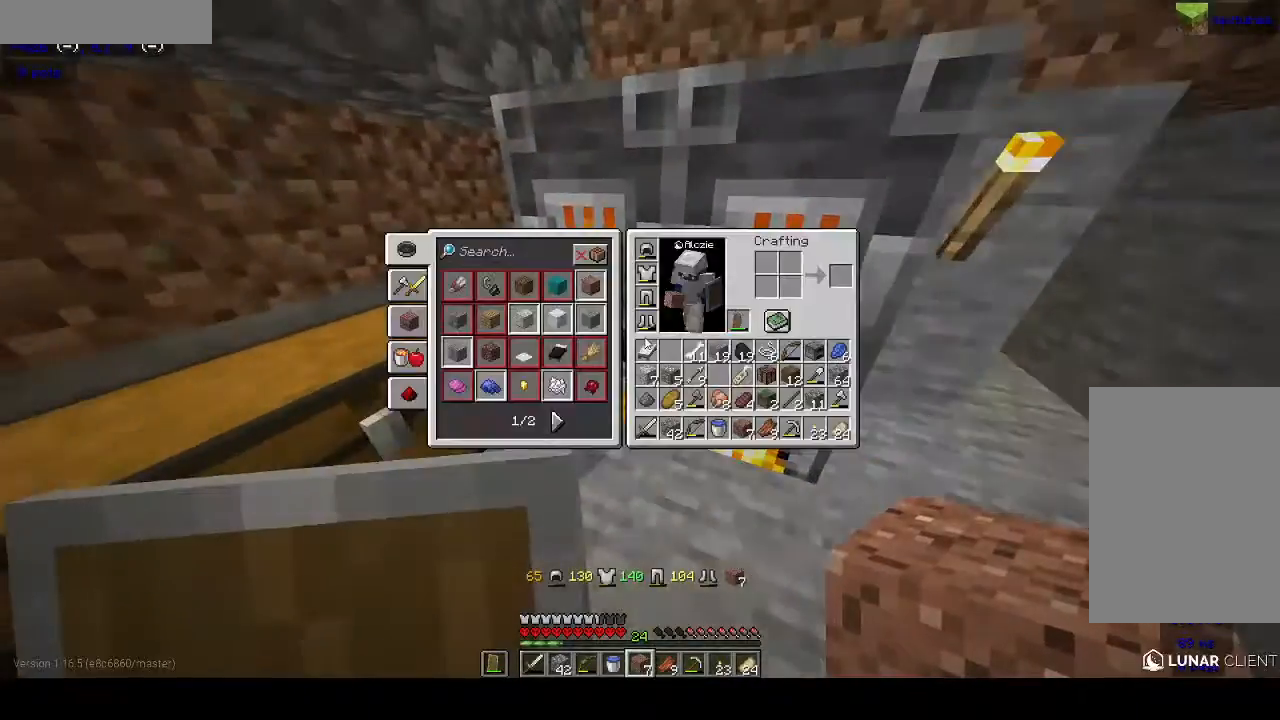
{"keys": [], "mouse": [], "events": []}
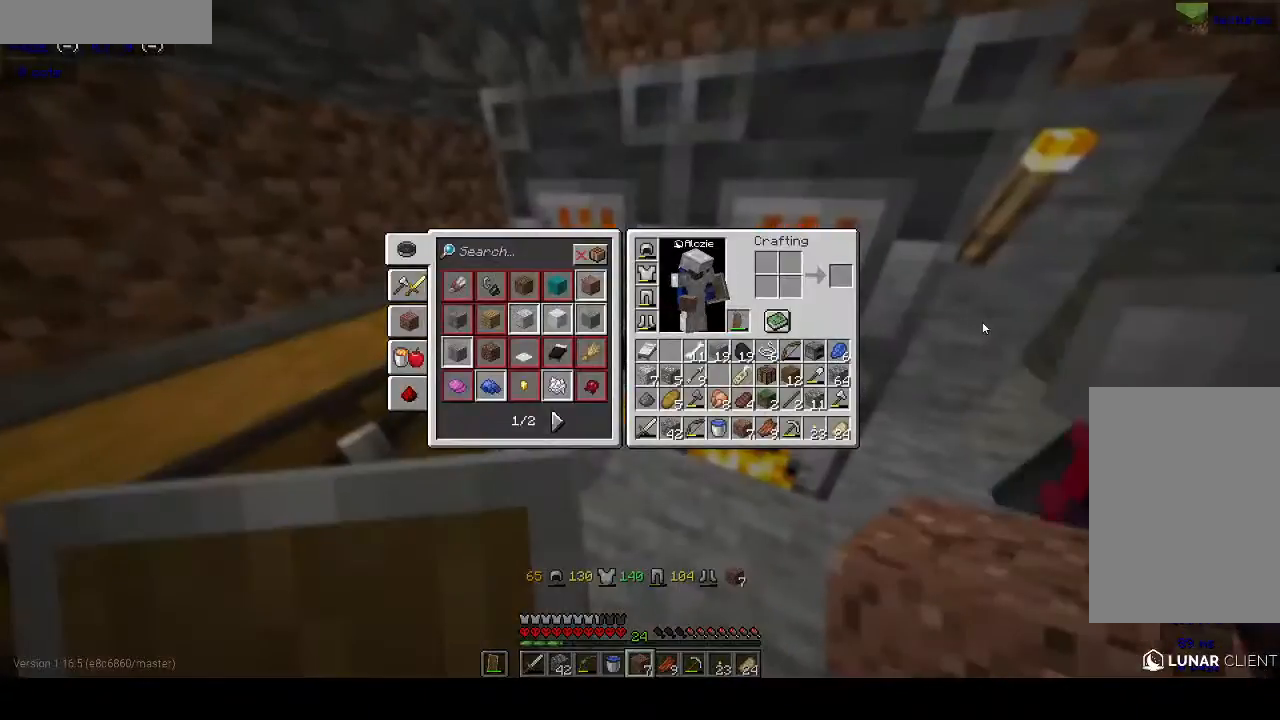
{"keys": [], "mouse": [], "events": []}
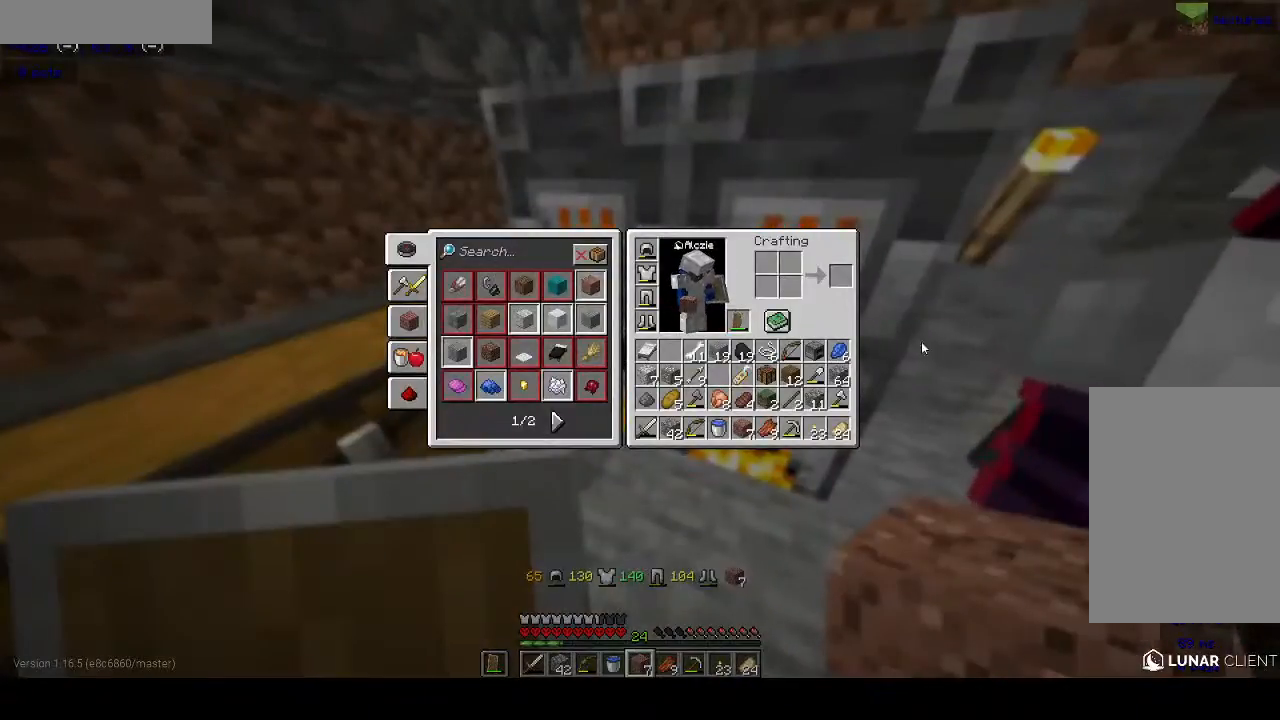
{"keys": [], "mouse": [], "events": []}
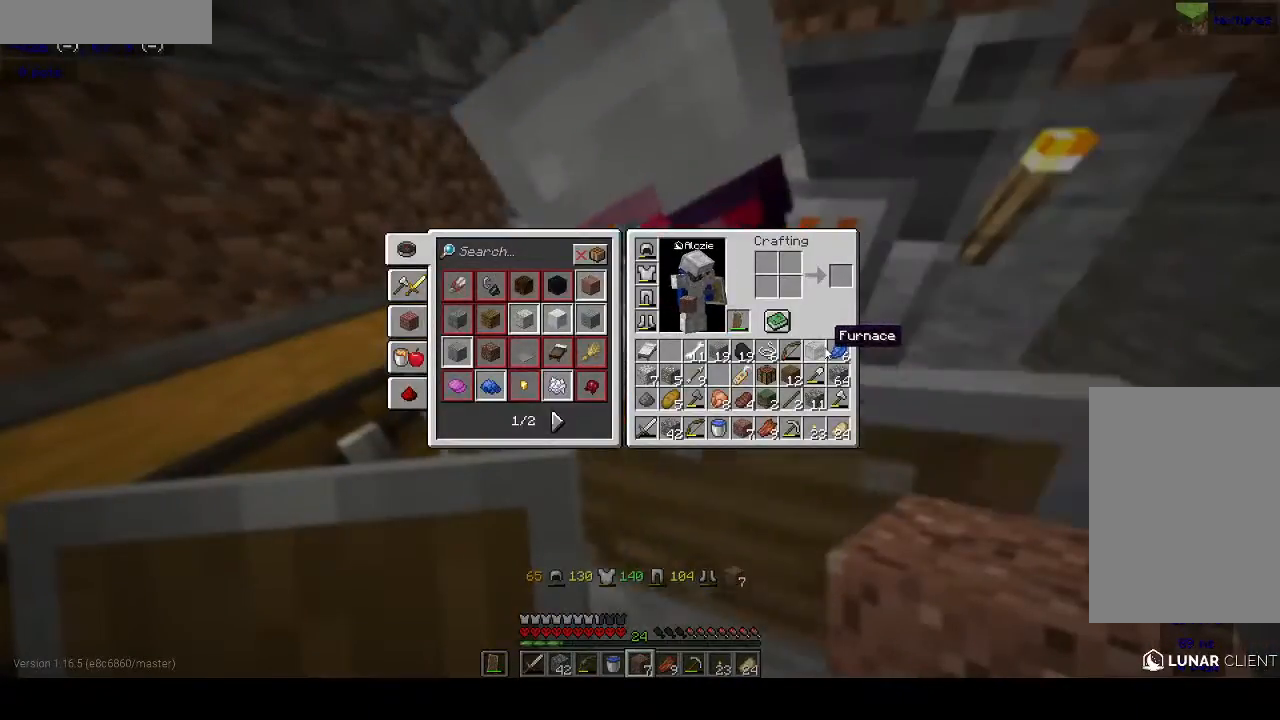
{"keys": [], "mouse": [], "events": []}
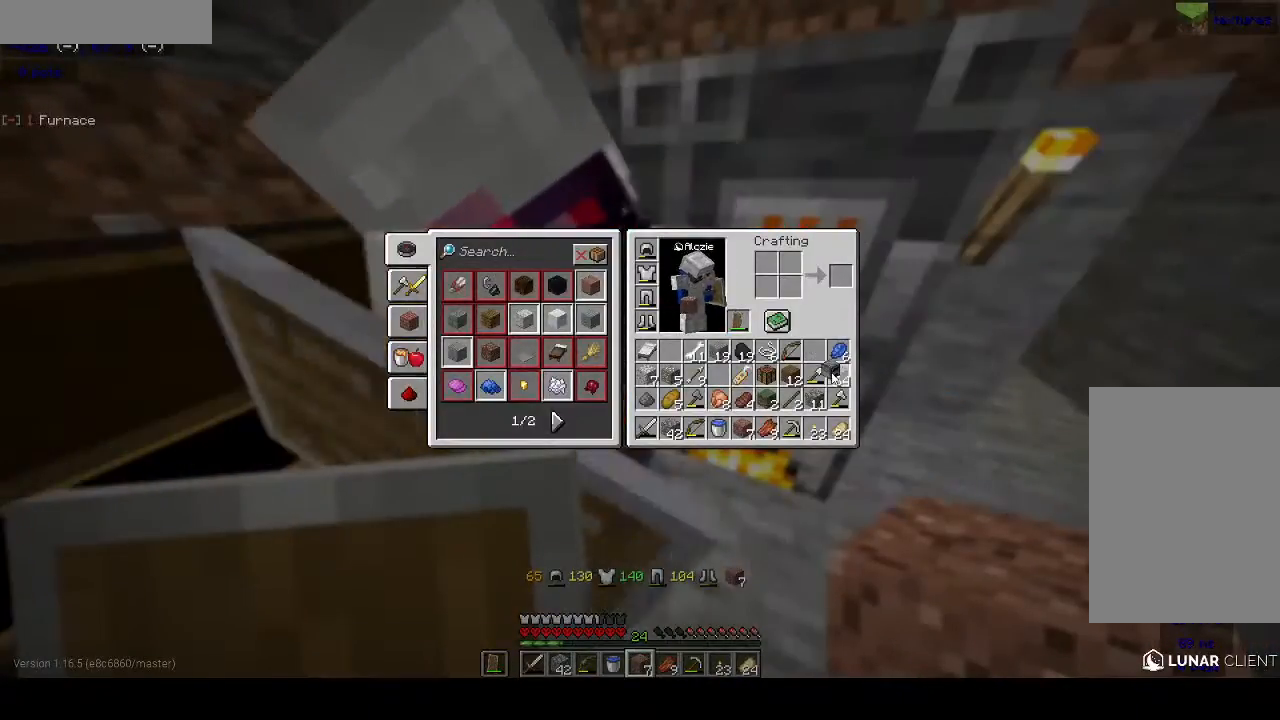
{"keys": [], "mouse": [], "events": []}
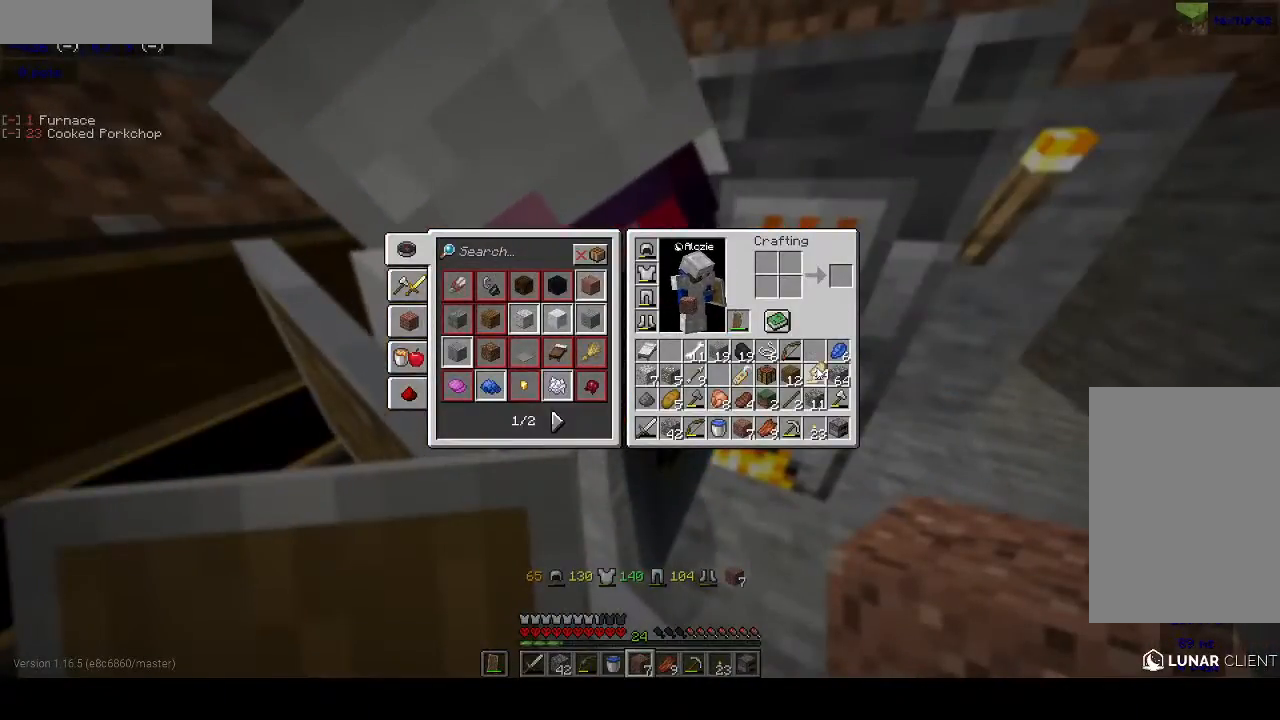
{"keys": [], "mouse": [], "events": []}
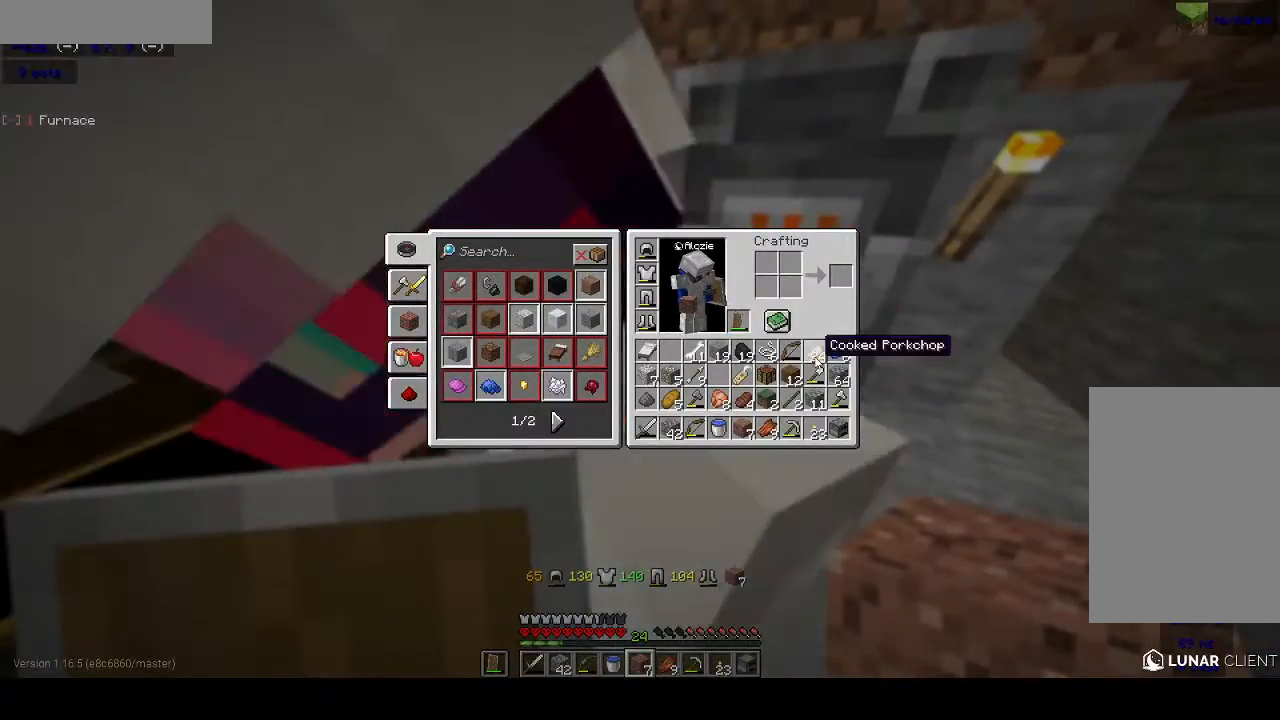
{"keys": ["s"], "mouse": [], "events": [[267, "s", "down"]]}
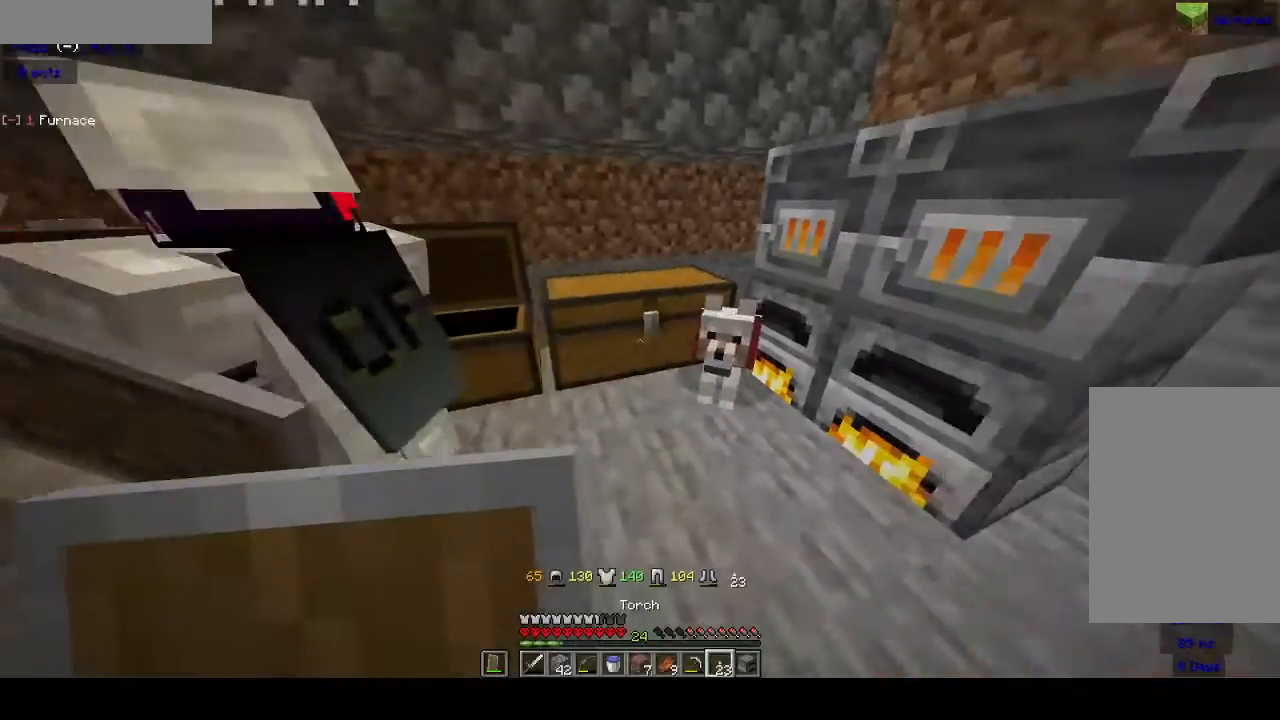
{"keys": [], "mouse": [], "events": [[67, "d", "down"], [67, "s", "up"], [267, "d", "up"]]}
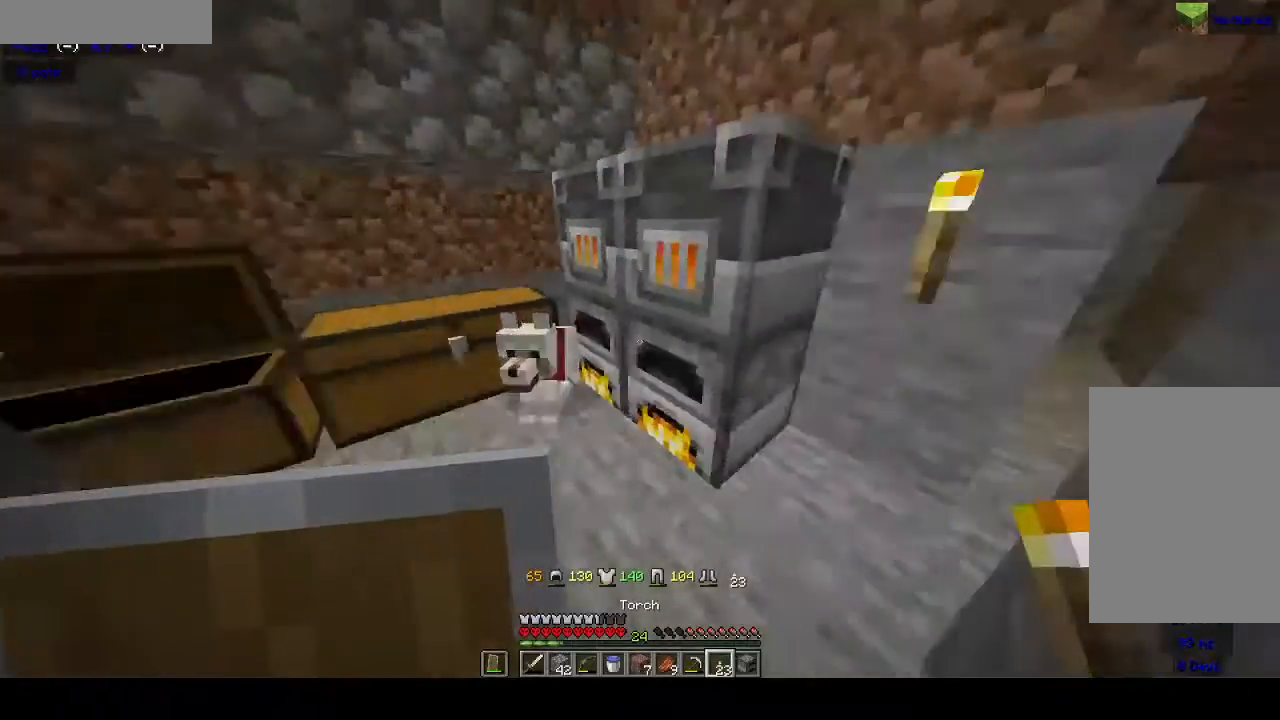
{"keys": [], "mouse": [], "events": []}
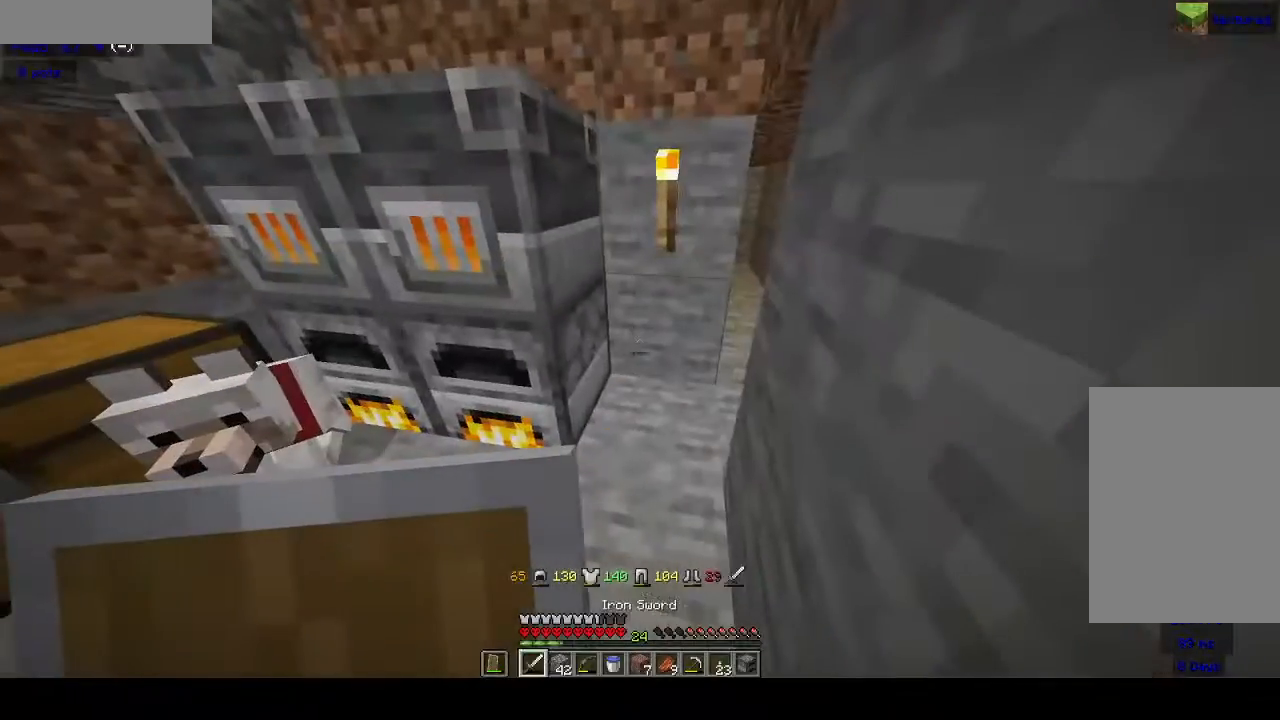
{"keys": [], "mouse": ["right"], "events": [[167, "s", "down"], [400, "mouse_right", "down"], [400, "s", "up"]]}